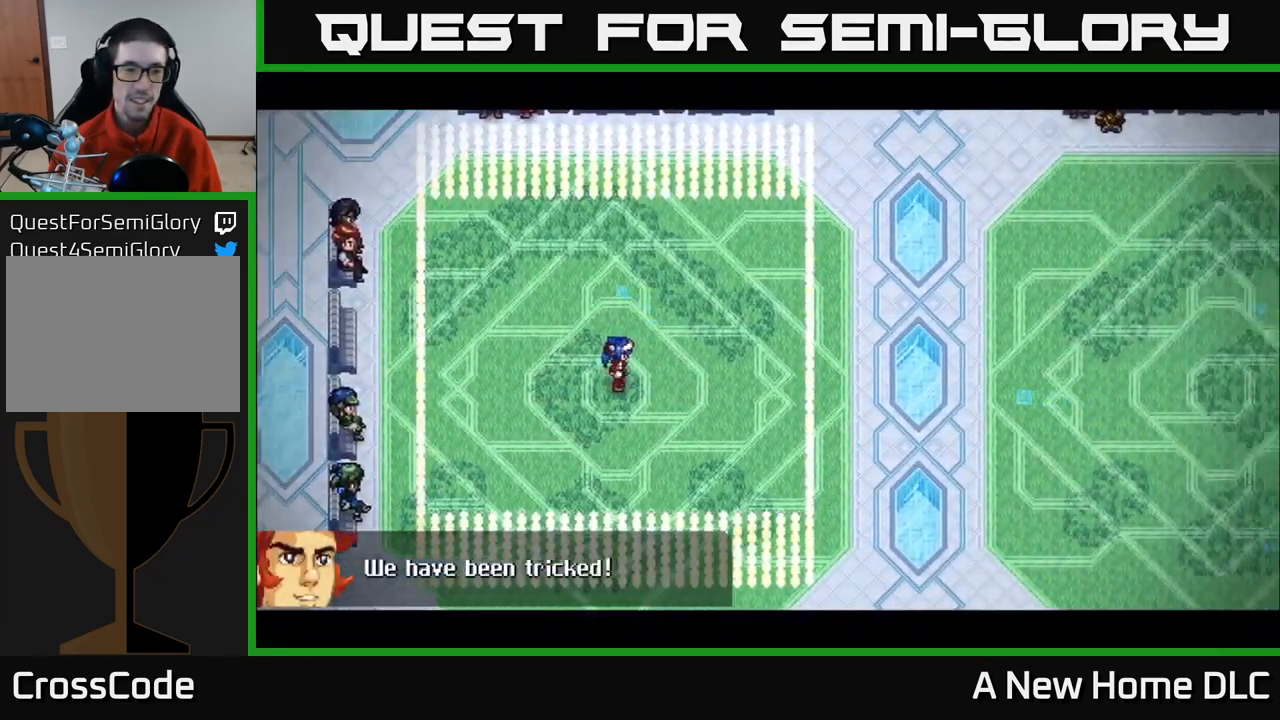
Gameplay with a controller (Xbox layout); each line is a JSON object with the inputs held at the frame after it. "events" lists button and stick changes between this image and that frame as [ms after this image, input, new state], when the widget could be followed in between.
{"buttons": [], "left_stick": "center", "right_stick": "center", "events": []}
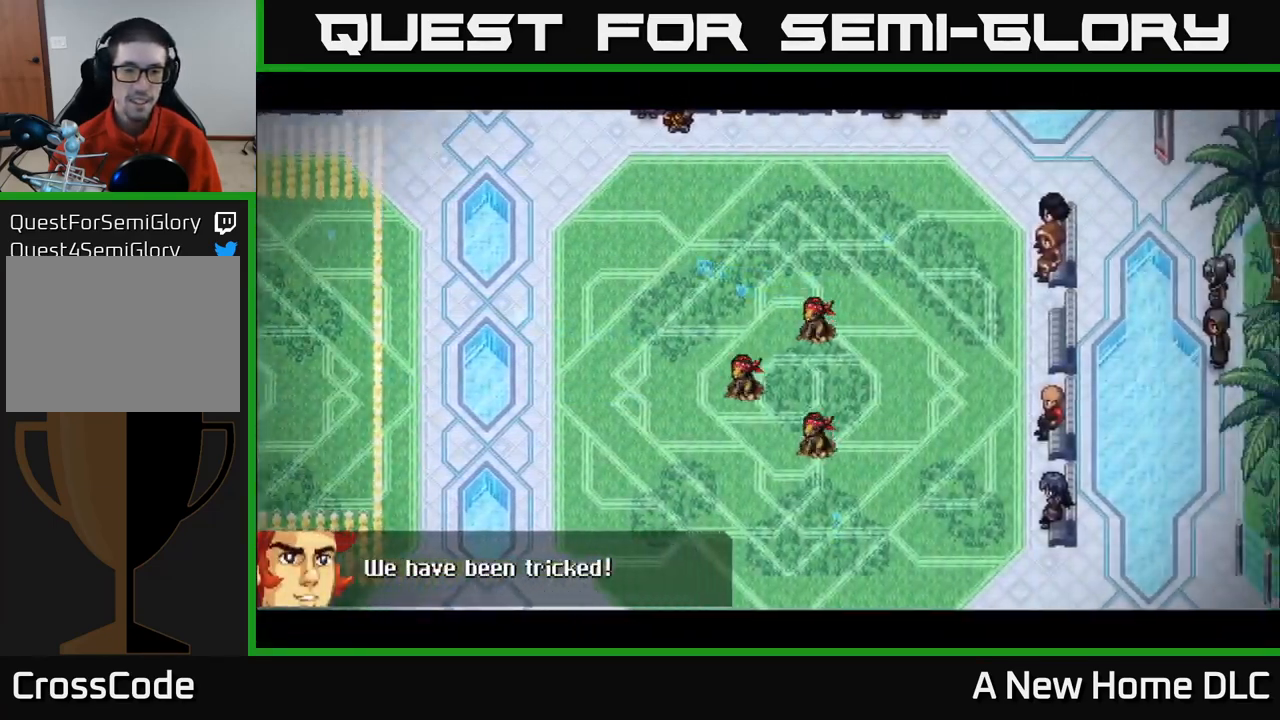
{"buttons": [], "left_stick": "up", "right_stick": "center", "events": [[434, "left_stick", "up"]]}
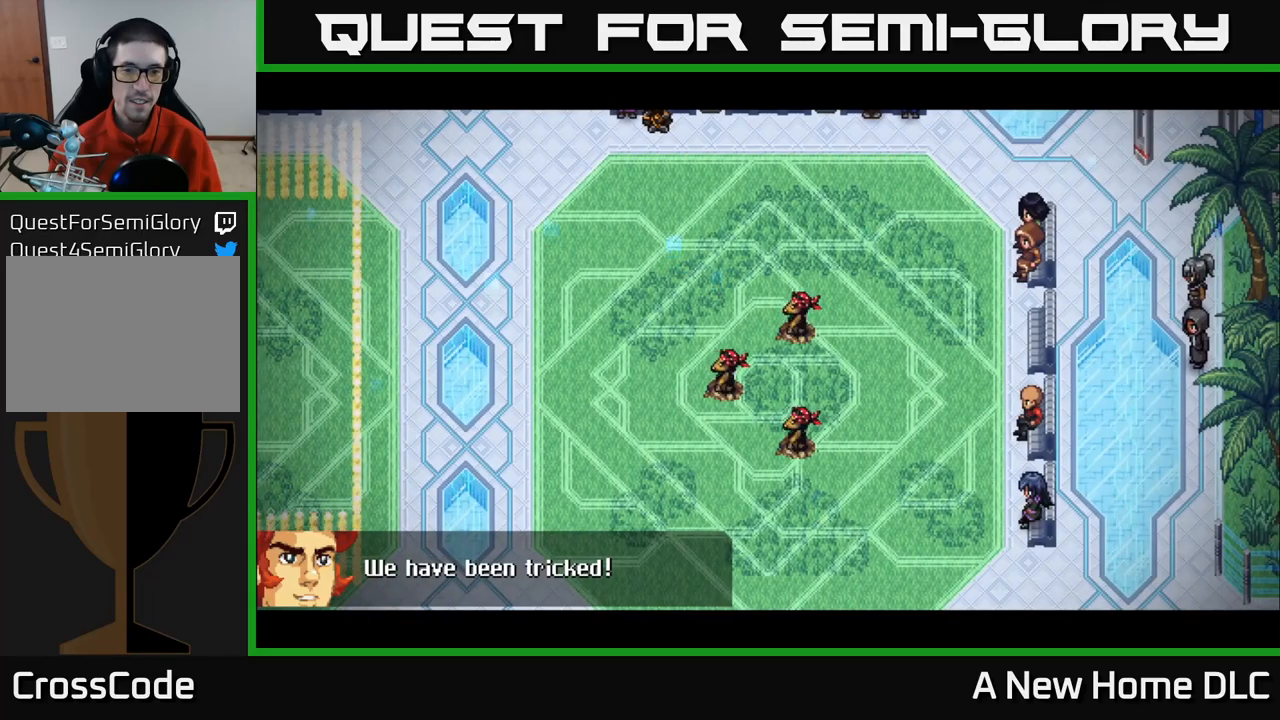
{"buttons": [], "left_stick": "center", "right_stick": "center", "events": [[216, "left_stick", "center"]]}
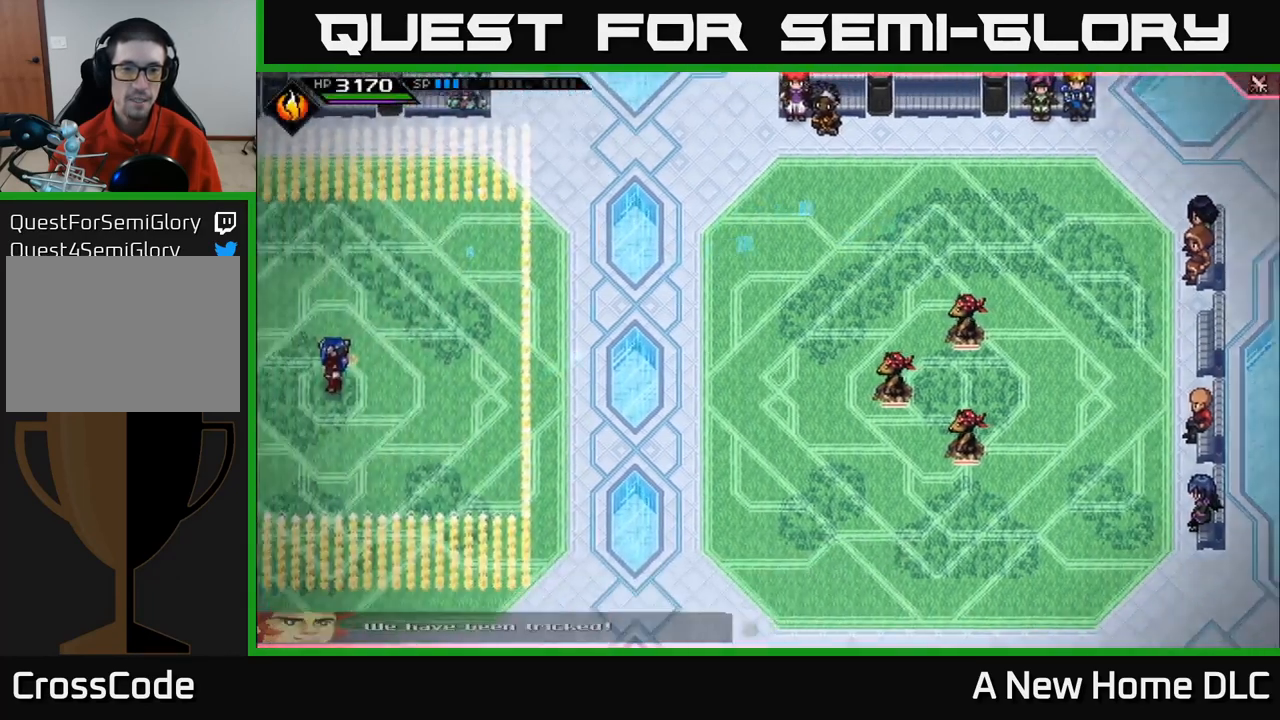
{"buttons": [], "left_stick": "center", "right_stick": "right", "events": [[166, "left_stick", "right"], [233, "right_stick", "right"], [450, "left_stick", "center"]]}
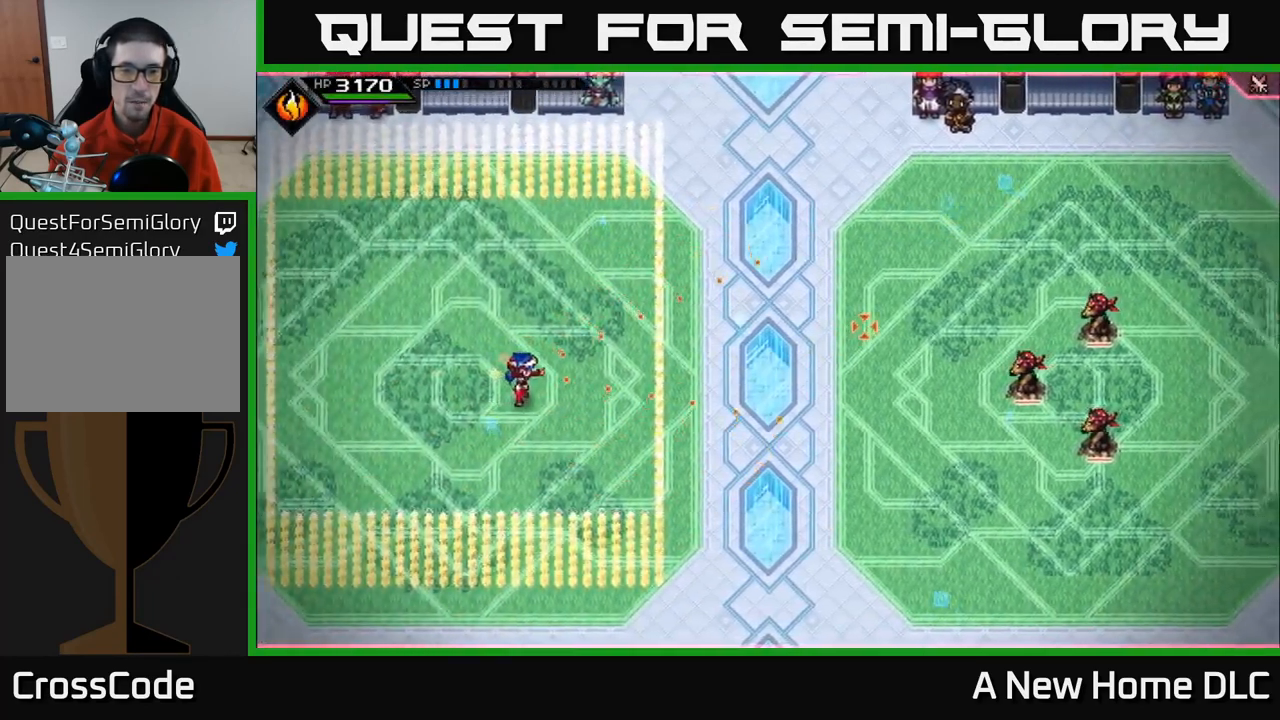
{"buttons": [], "left_stick": "center", "right_stick": "right", "events": [[66, "left_stick", "up-left"], [233, "left_stick", "up"], [300, "R1", "down"], [333, "left_stick", "center"], [416, "R1", "up"]]}
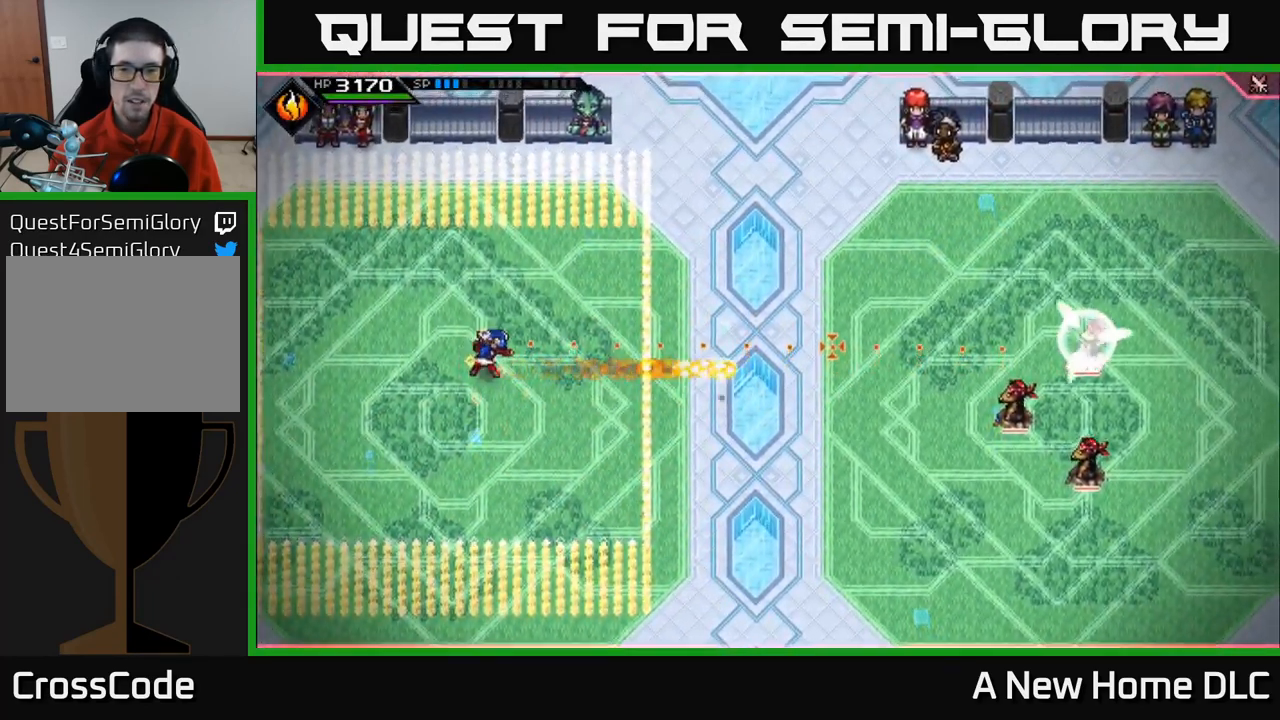
{"buttons": ["R1"], "left_stick": "down-left", "right_stick": "right", "events": [[216, "left_stick", "up"], [366, "left_stick", "left"], [400, "R1", "down"], [483, "left_stick", "down-left"]]}
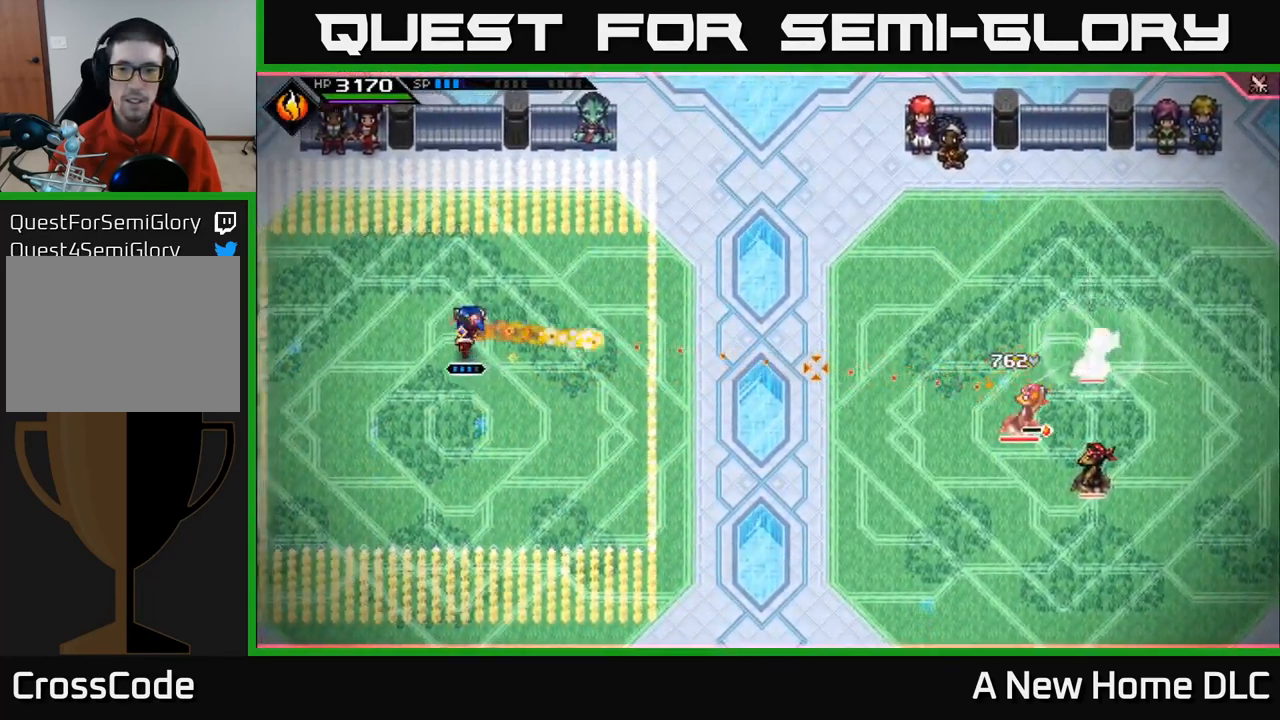
{"buttons": [], "left_stick": "down", "right_stick": "right", "events": [[33, "R1", "up"], [300, "left_stick", "down"]]}
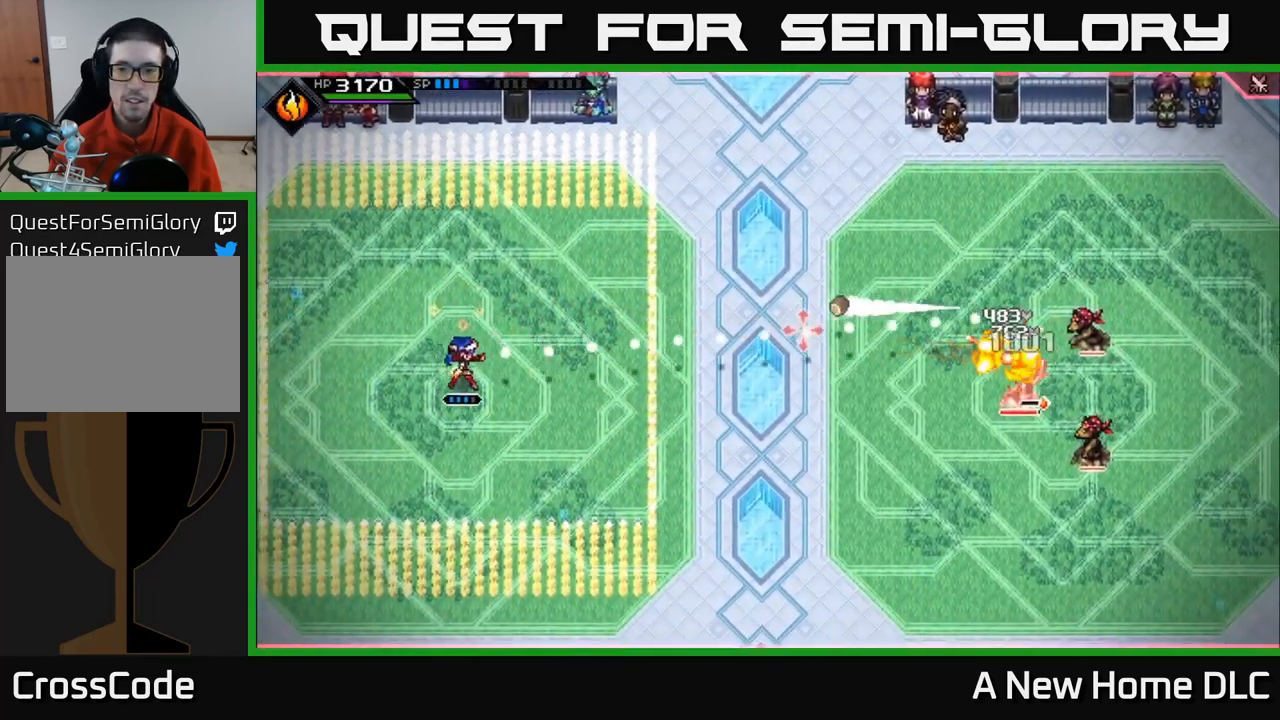
{"buttons": [], "left_stick": "right", "right_stick": "right", "events": [[50, "R1", "down"], [50, "left_stick", "down-left"], [183, "R1", "up"], [216, "left_stick", "down"], [500, "left_stick", "right"]]}
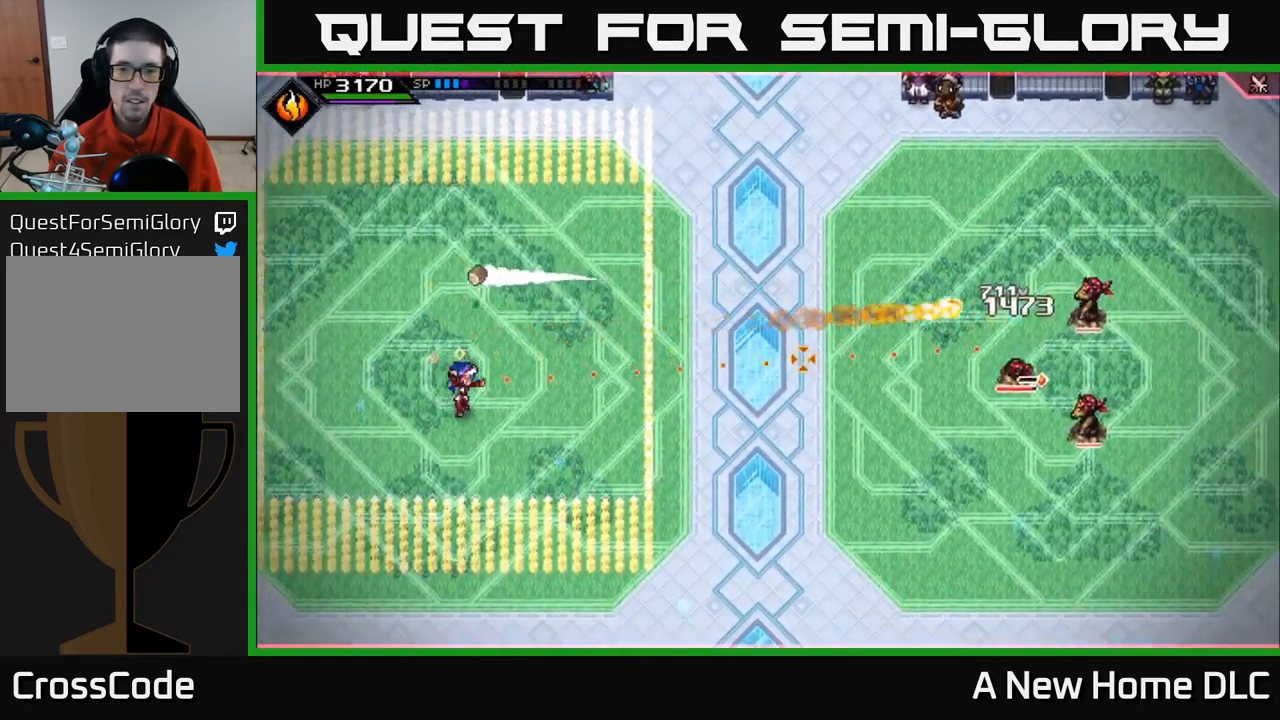
{"buttons": [], "left_stick": "up", "right_stick": "right", "events": [[133, "left_stick", "up-right"], [150, "R1", "down"], [283, "R1", "up"], [383, "left_stick", "up"]]}
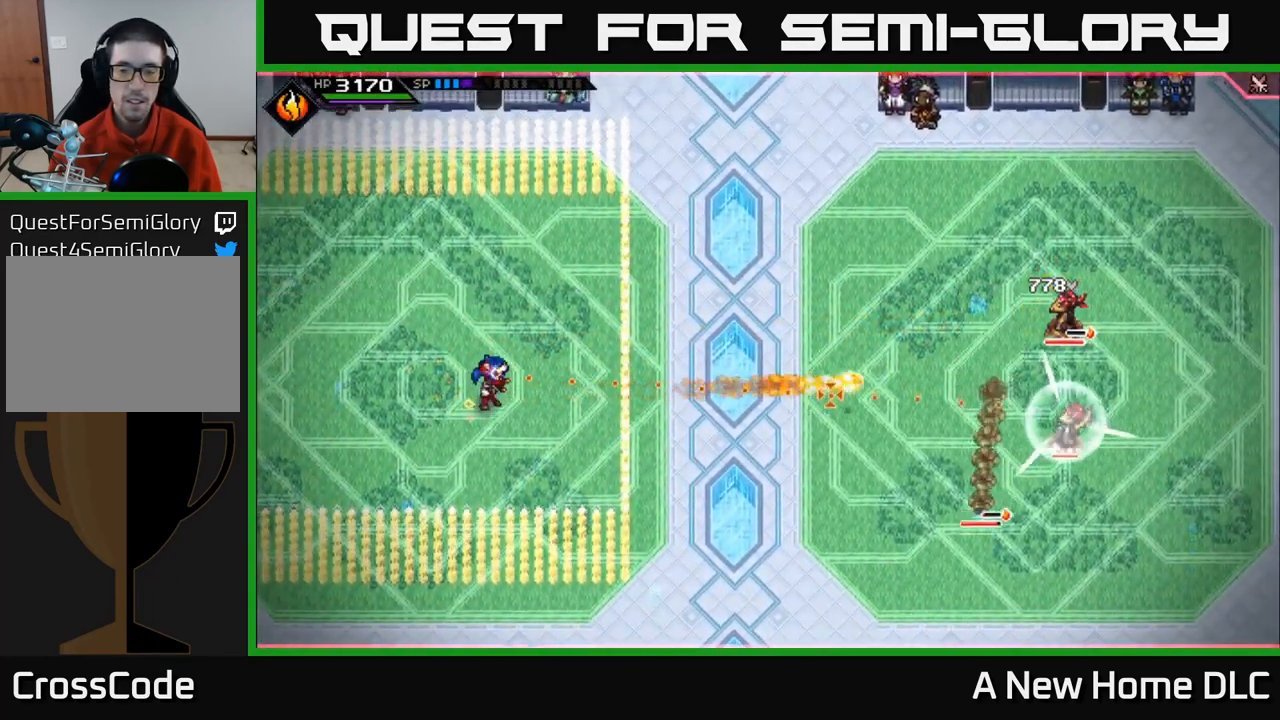
{"buttons": ["R1"], "left_stick": "up", "right_stick": "right", "events": [[216, "left_stick", "center"], [350, "left_stick", "up"], [416, "R1", "down"]]}
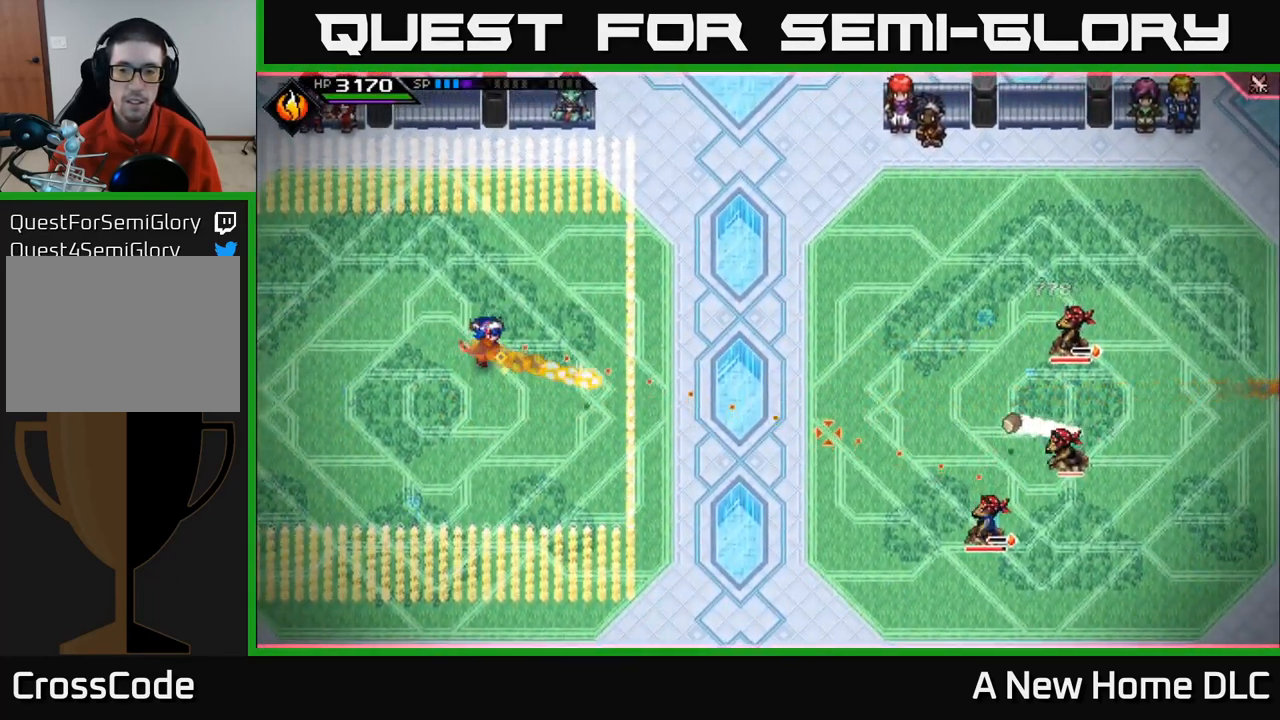
{"buttons": ["R1"], "left_stick": "down-left", "right_stick": "right", "events": [[33, "R1", "up"], [33, "left_stick", "center"], [116, "left_stick", "left"], [233, "left_stick", "down-left"], [500, "R1", "down"]]}
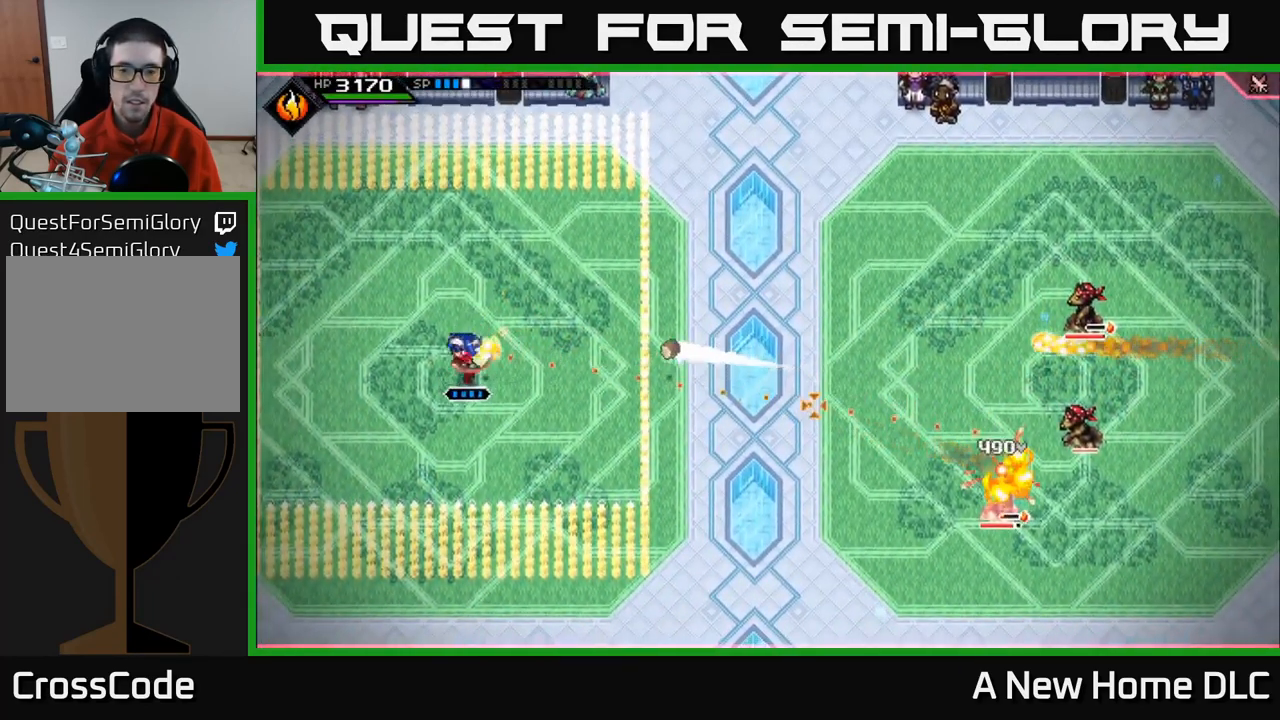
{"buttons": [], "left_stick": "center", "right_stick": "right", "events": [[16, "left_stick", "down"], [83, "R1", "up"], [432, "left_stick", "center"]]}
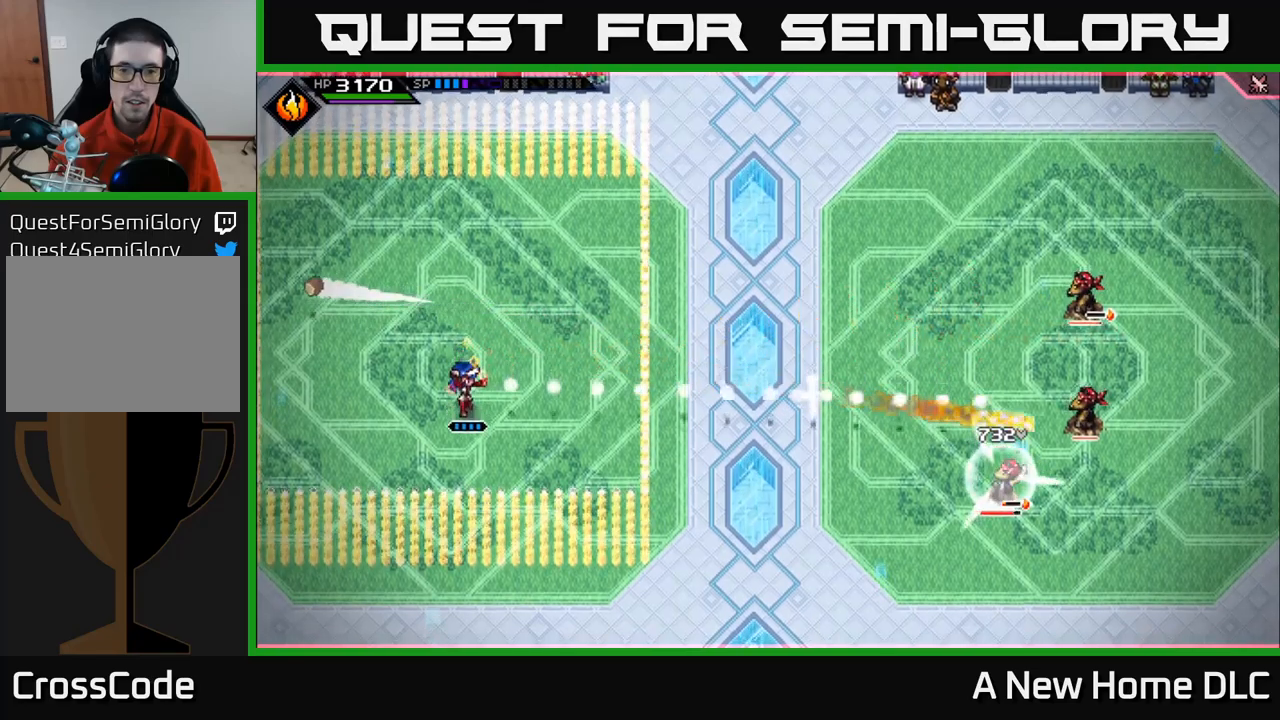
{"buttons": ["R1"], "left_stick": "center", "right_stick": "right", "events": [[233, "left_stick", "right"], [400, "R1", "down"], [483, "left_stick", "center"]]}
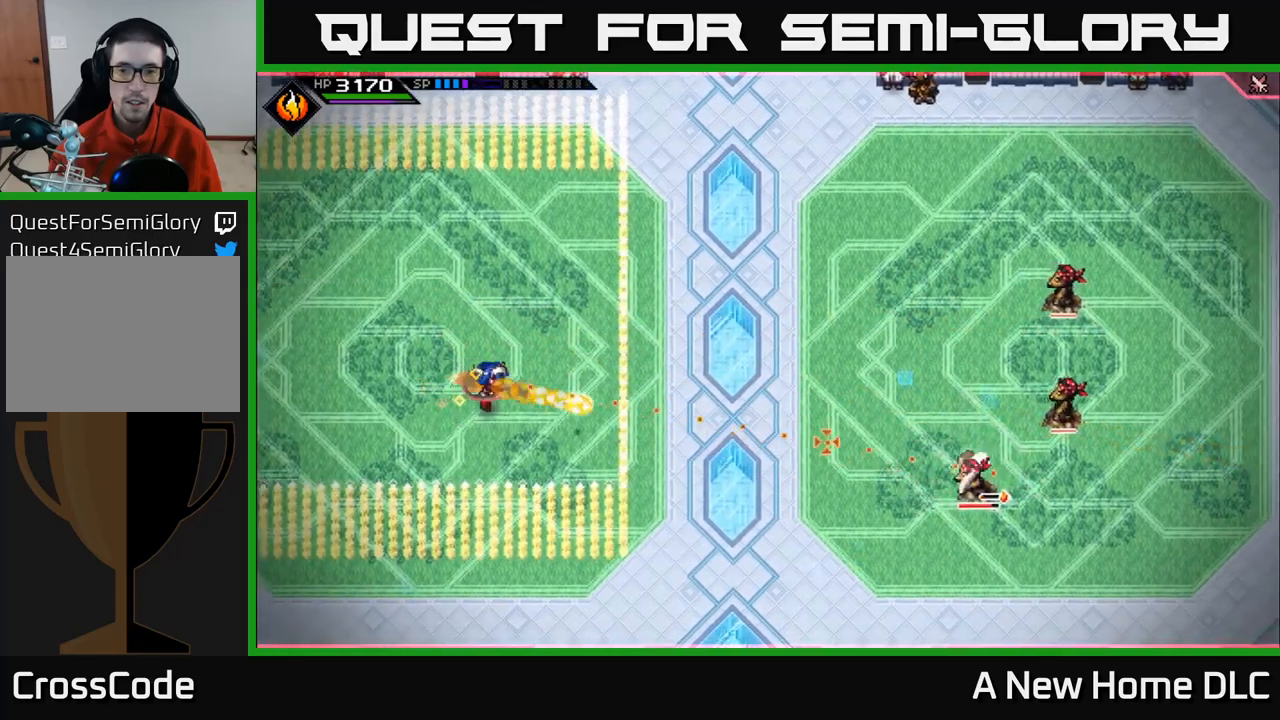
{"buttons": [], "left_stick": "up", "right_stick": "right", "events": [[17, "R1", "up"], [33, "left_stick", "left"], [233, "left_stick", "up-left"], [433, "left_stick", "up"]]}
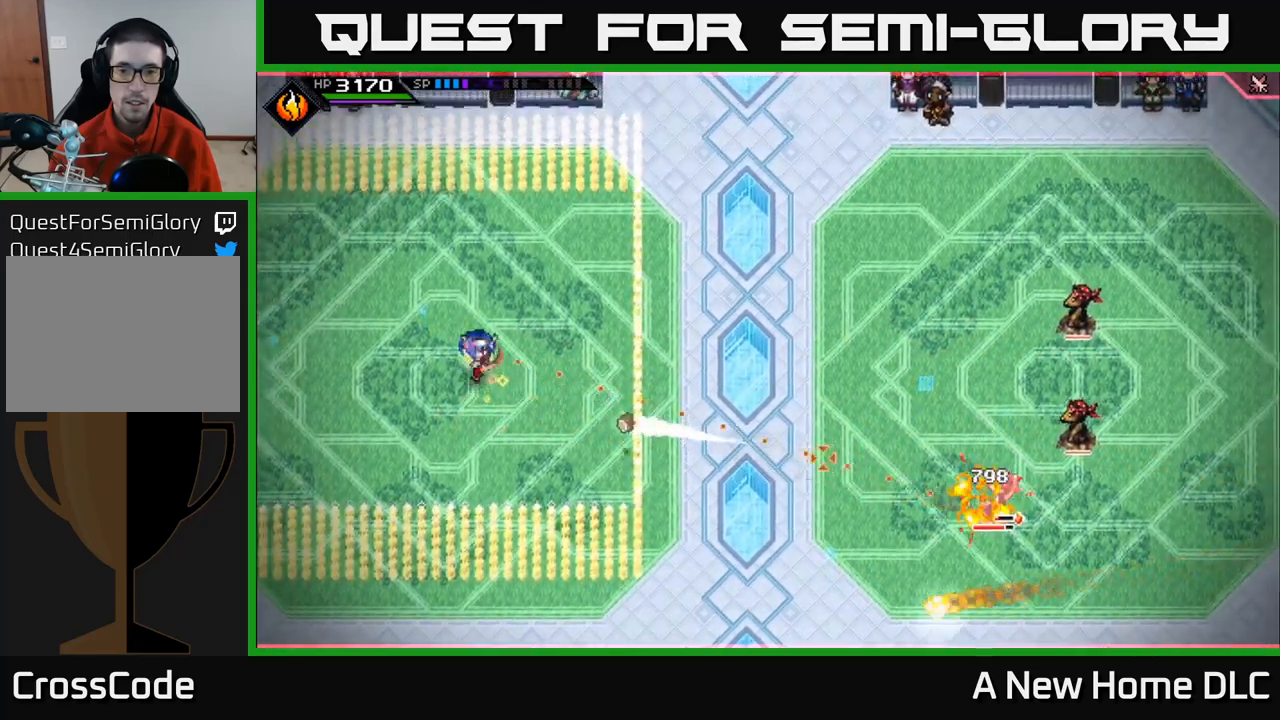
{"buttons": [], "left_stick": "down-right", "right_stick": "right", "events": [[17, "R1", "down"], [117, "R1", "up"], [317, "left_stick", "up-right"], [483, "left_stick", "down-right"]]}
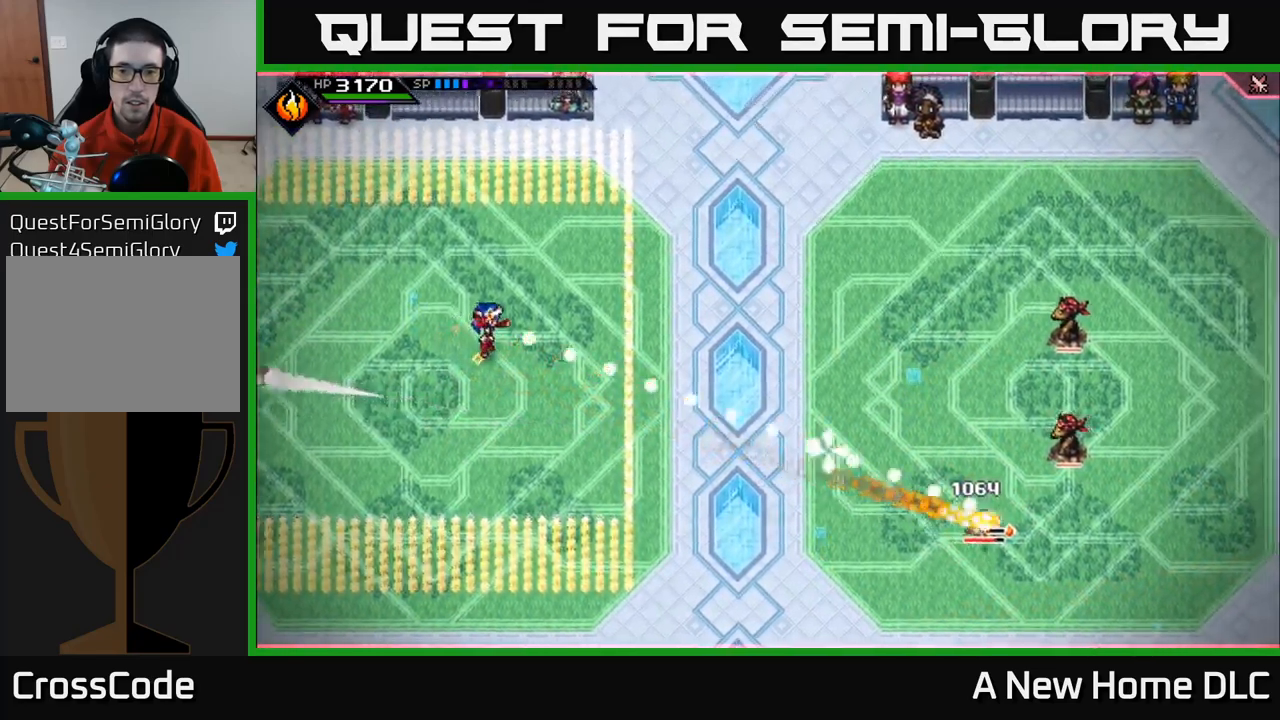
{"buttons": [], "left_stick": "down", "right_stick": "right", "events": [[67, "left_stick", "down"]]}
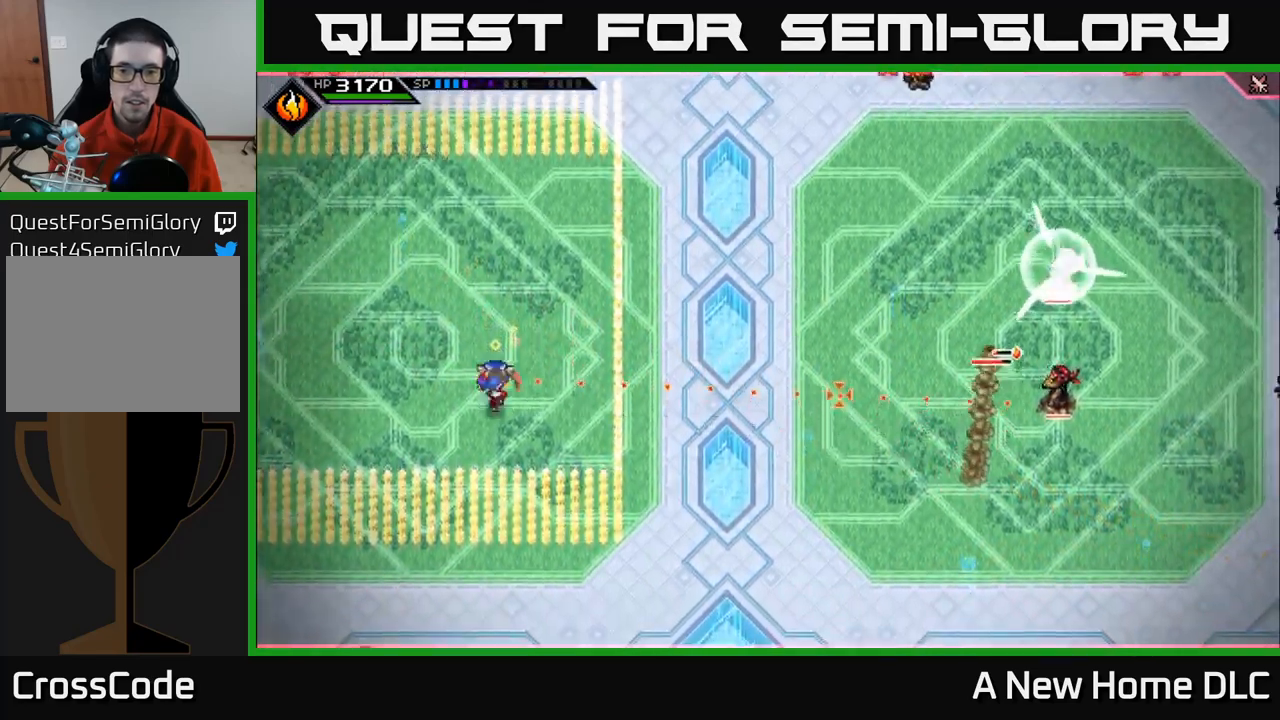
{"buttons": [], "left_stick": "center", "right_stick": "right", "events": [[17, "R1", "down"], [17, "left_stick", "center"], [133, "R1", "up"]]}
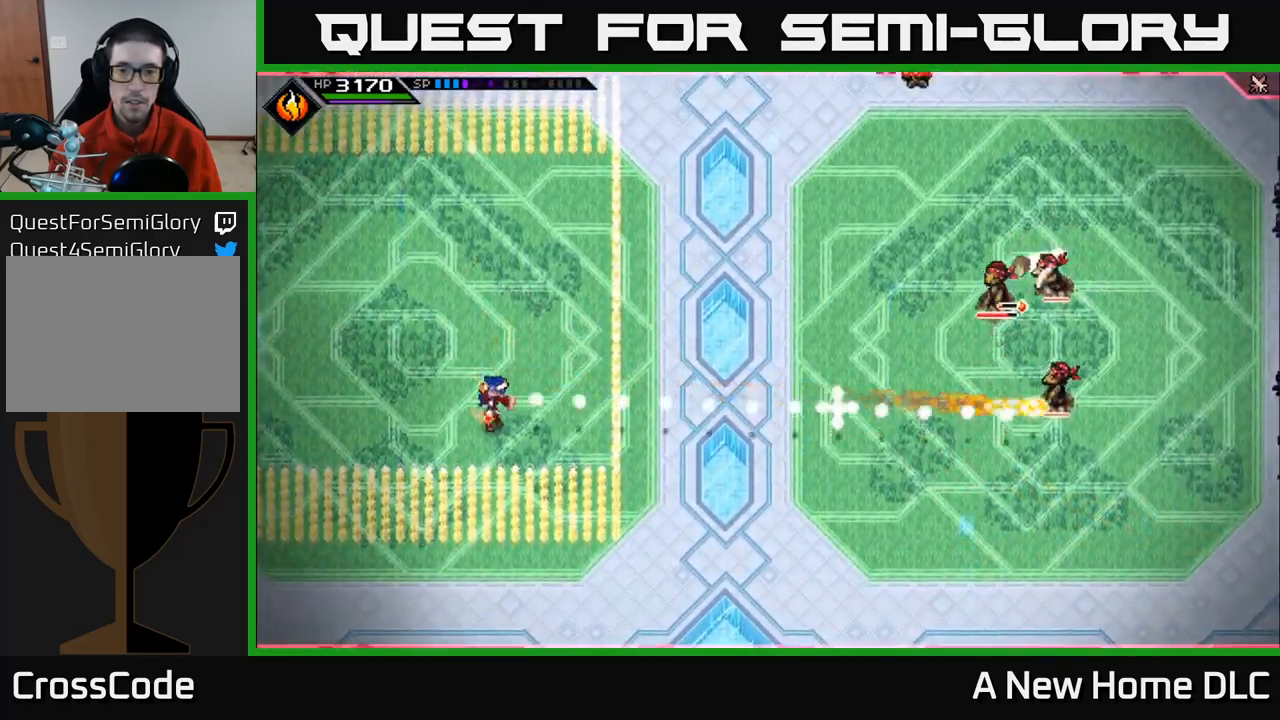
{"buttons": [], "left_stick": "left", "right_stick": "right", "events": [[183, "R1", "down"], [217, "left_stick", "left"], [317, "R1", "up"]]}
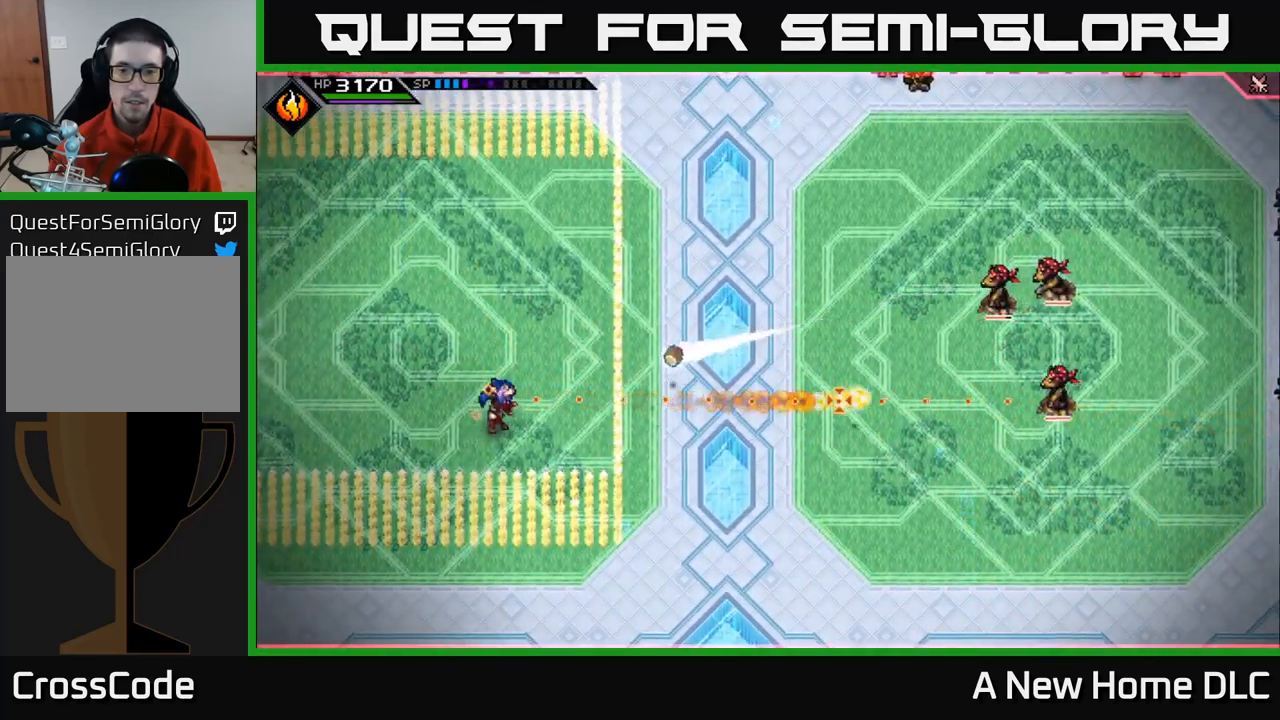
{"buttons": [], "left_stick": "up", "right_stick": "right", "events": [[33, "left_stick", "up-left"], [267, "R1", "down"], [350, "left_stick", "up"], [400, "R1", "up"]]}
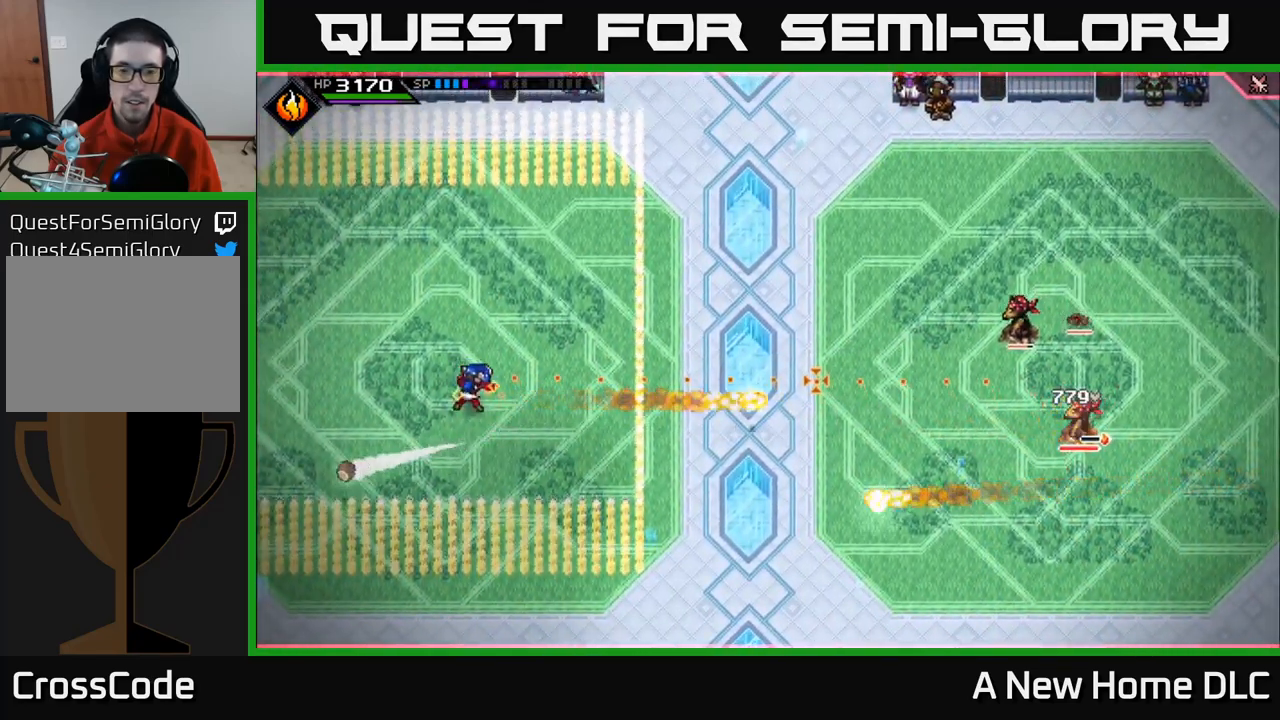
{"buttons": ["R1"], "left_stick": "right", "right_stick": "right", "events": [[433, "R1", "down"], [500, "left_stick", "right"]]}
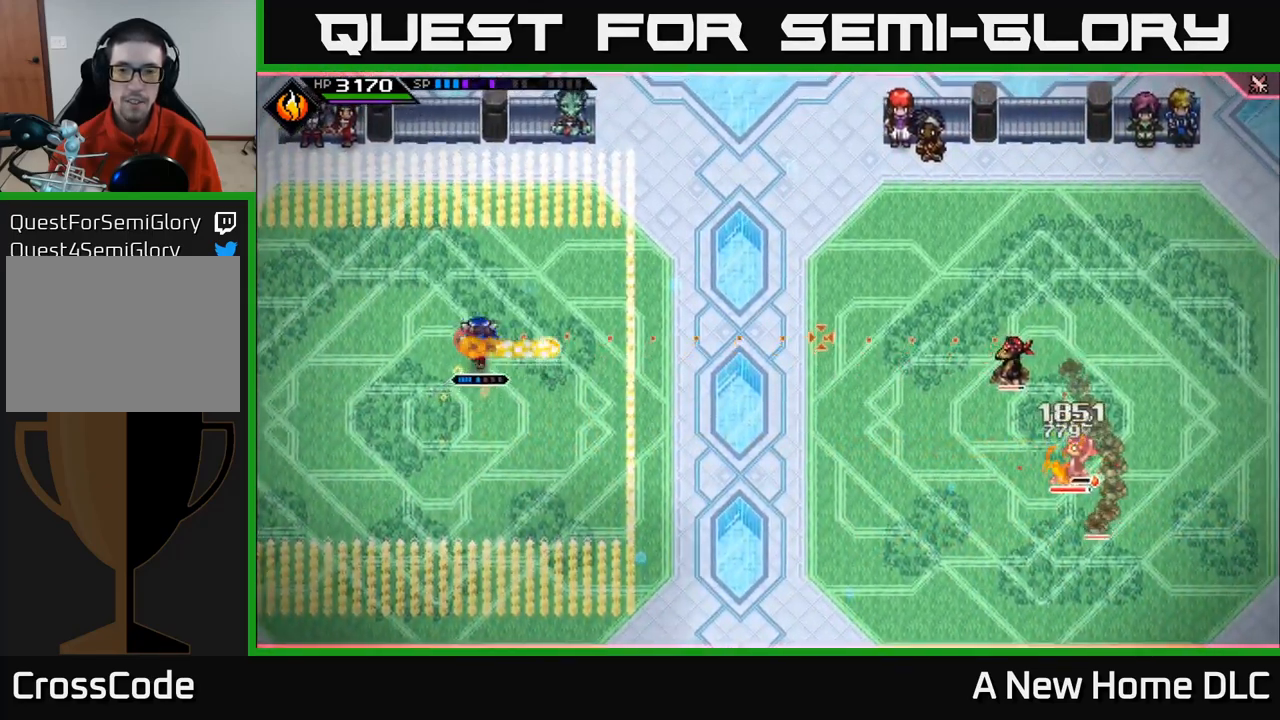
{"buttons": ["R1"], "left_stick": "center", "right_stick": "right", "events": [[67, "R1", "up"], [67, "left_stick", "center"], [483, "R1", "down"]]}
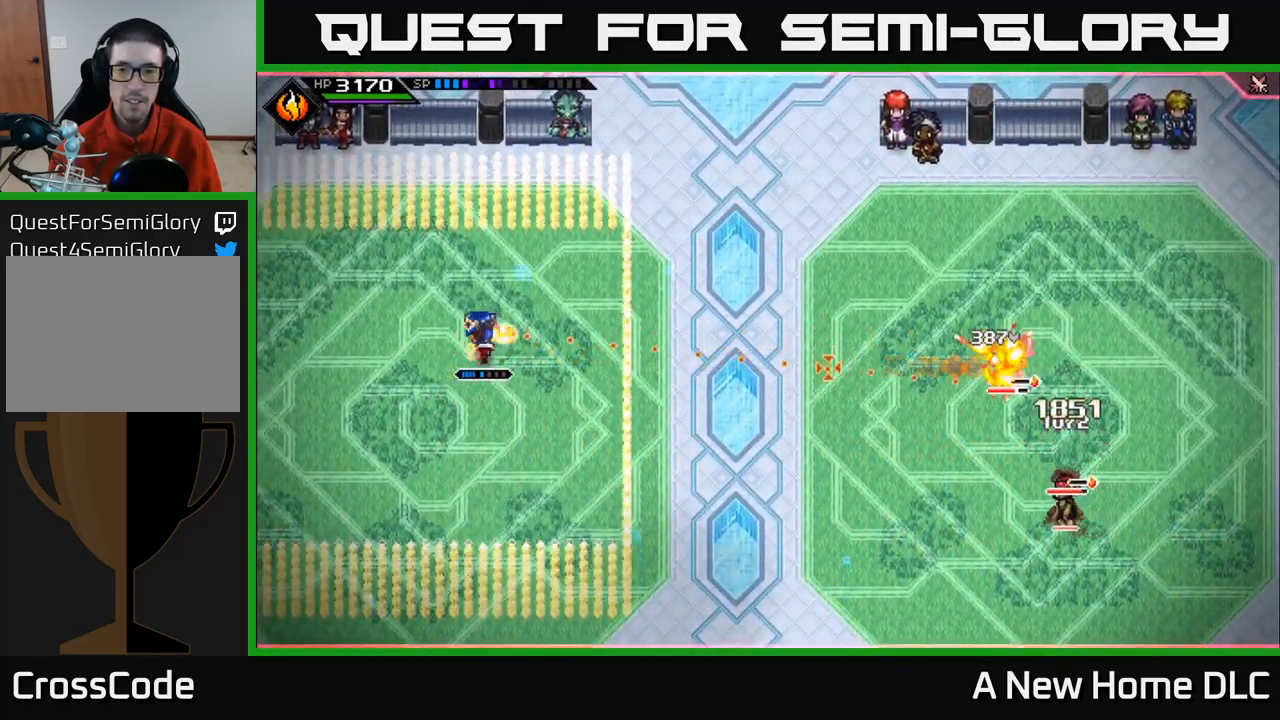
{"buttons": [], "left_stick": "down", "right_stick": "right", "events": [[150, "R1", "up"], [434, "left_stick", "down"]]}
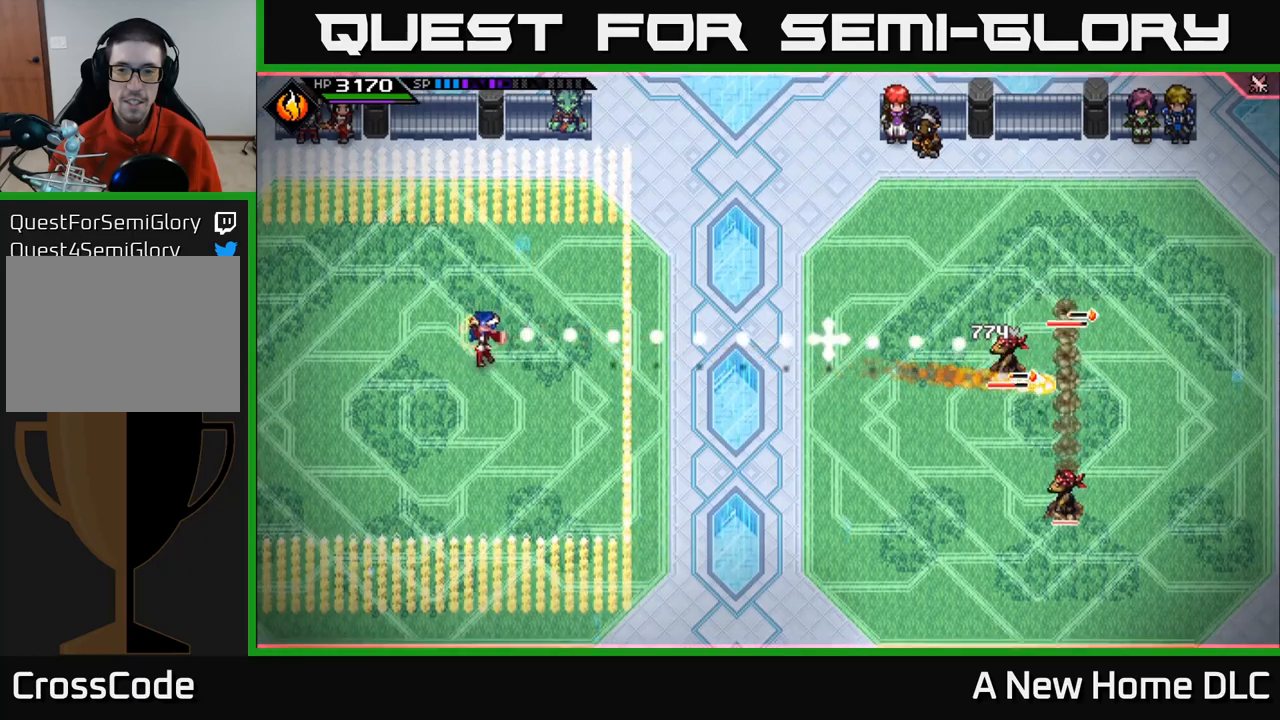
{"buttons": [], "left_stick": "center", "right_stick": "right", "events": [[100, "R1", "down"], [150, "left_stick", "center"], [234, "R1", "up"]]}
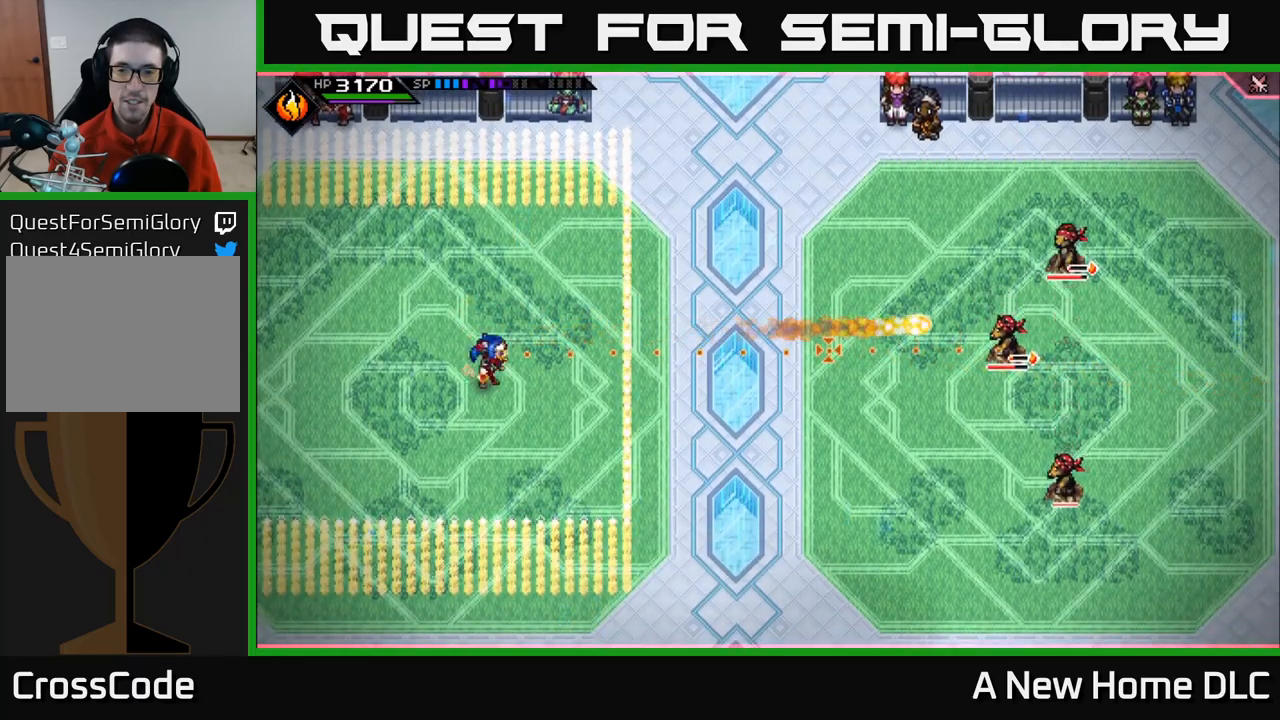
{"buttons": [], "left_stick": "center", "right_stick": "right", "events": [[250, "R1", "down"], [367, "R1", "up"]]}
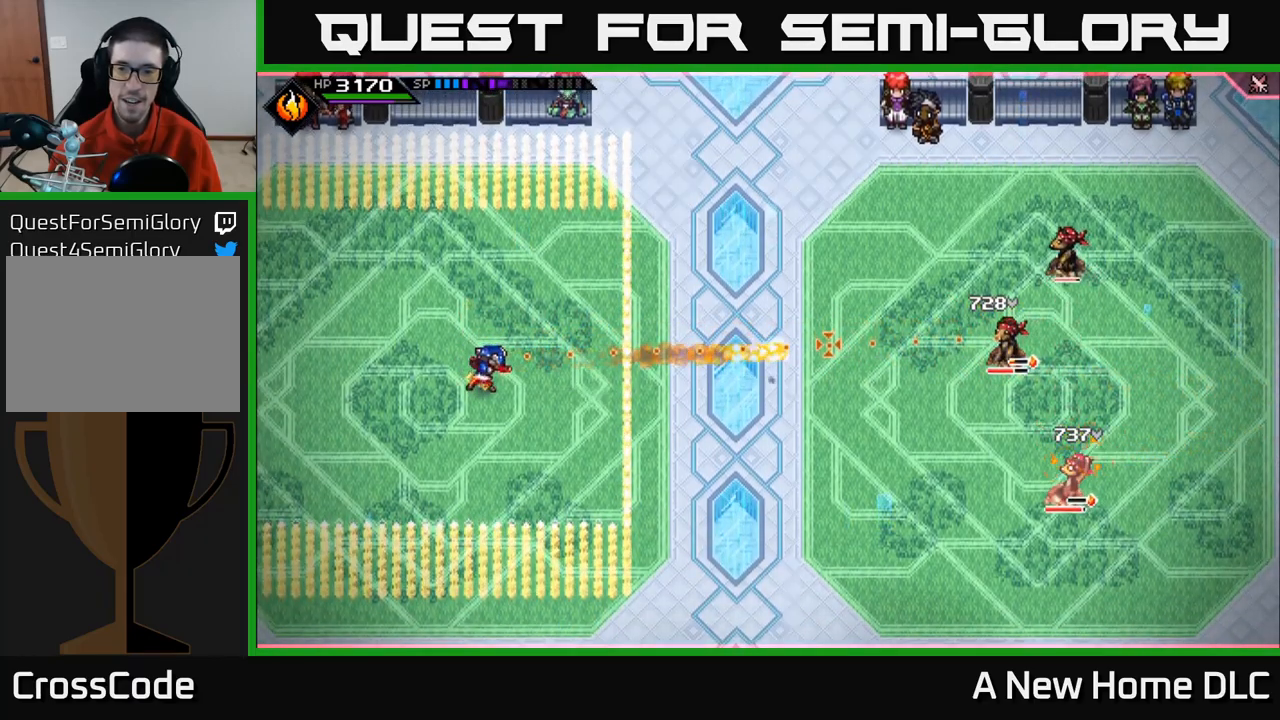
{"buttons": [], "left_stick": "center", "right_stick": "right", "events": [[350, "R1", "down"], [450, "R1", "up"]]}
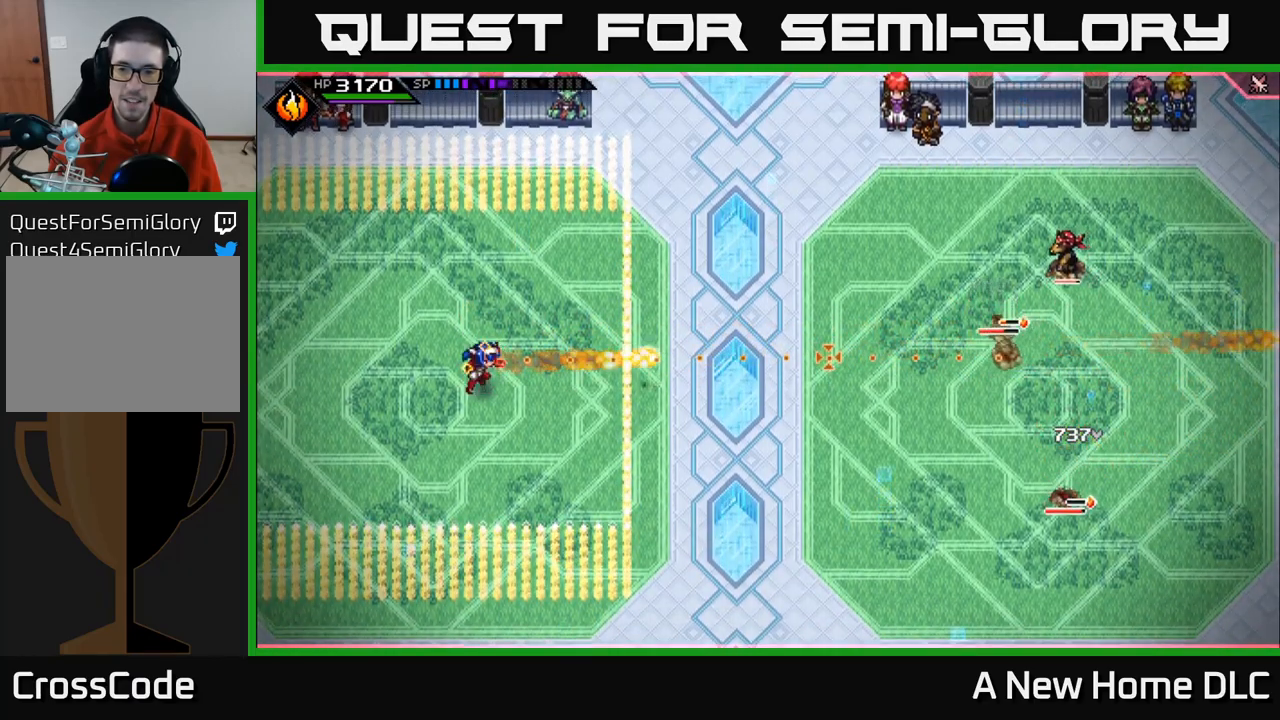
{"buttons": [], "left_stick": "down-right", "right_stick": "right", "events": [[484, "left_stick", "down-right"]]}
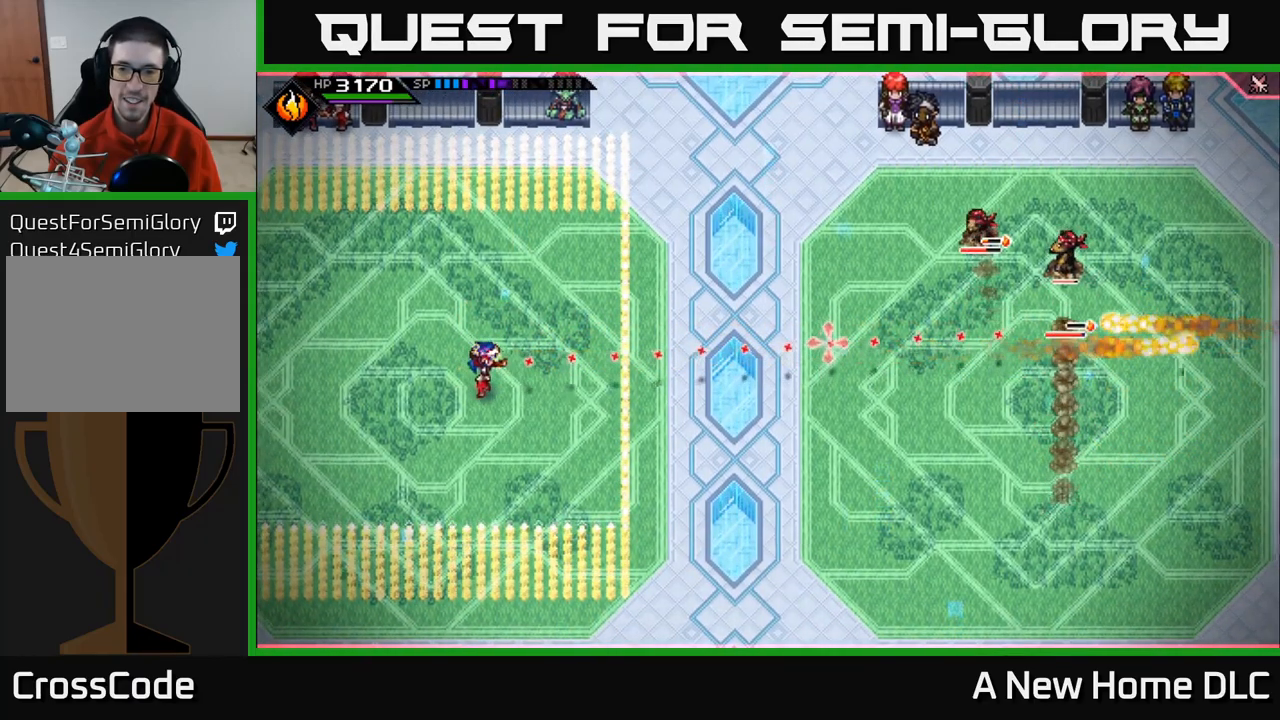
{"buttons": [], "left_stick": "center", "right_stick": "right", "events": [[267, "R1", "down"], [317, "left_stick", "center"], [417, "R1", "up"]]}
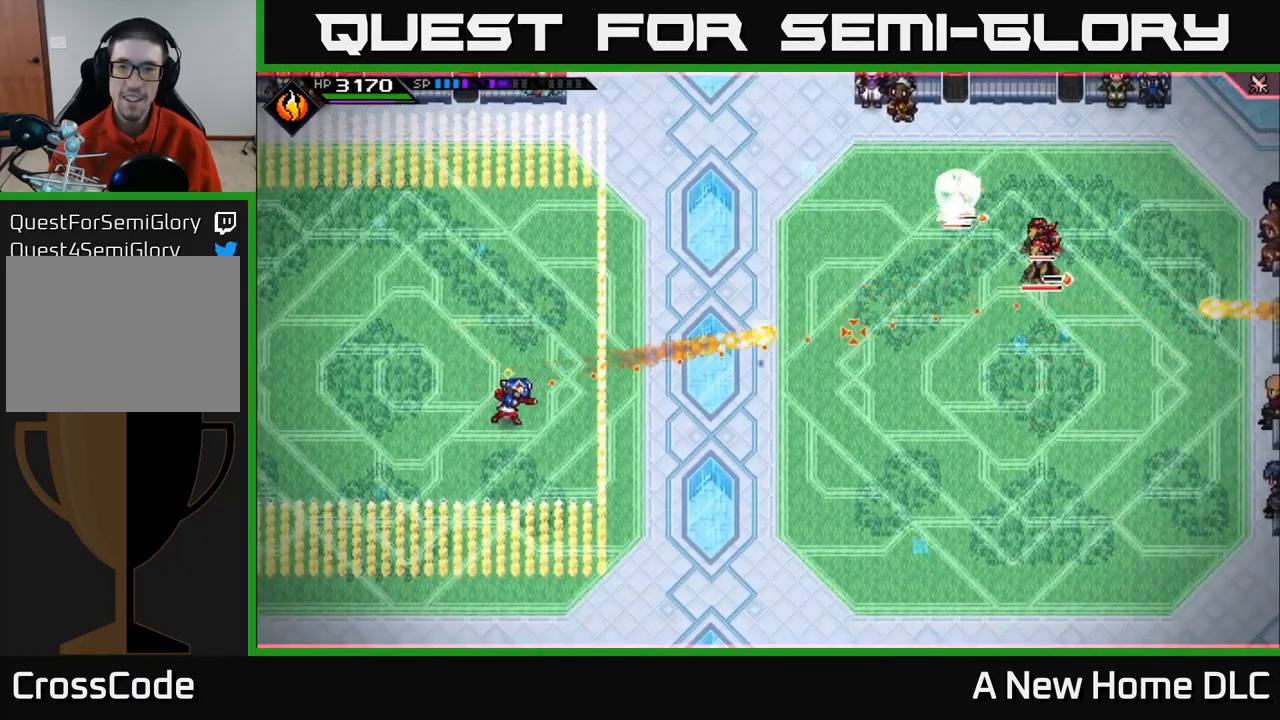
{"buttons": [], "left_stick": "up-left", "right_stick": "right", "events": [[234, "left_stick", "up-right"], [367, "left_stick", "up-left"]]}
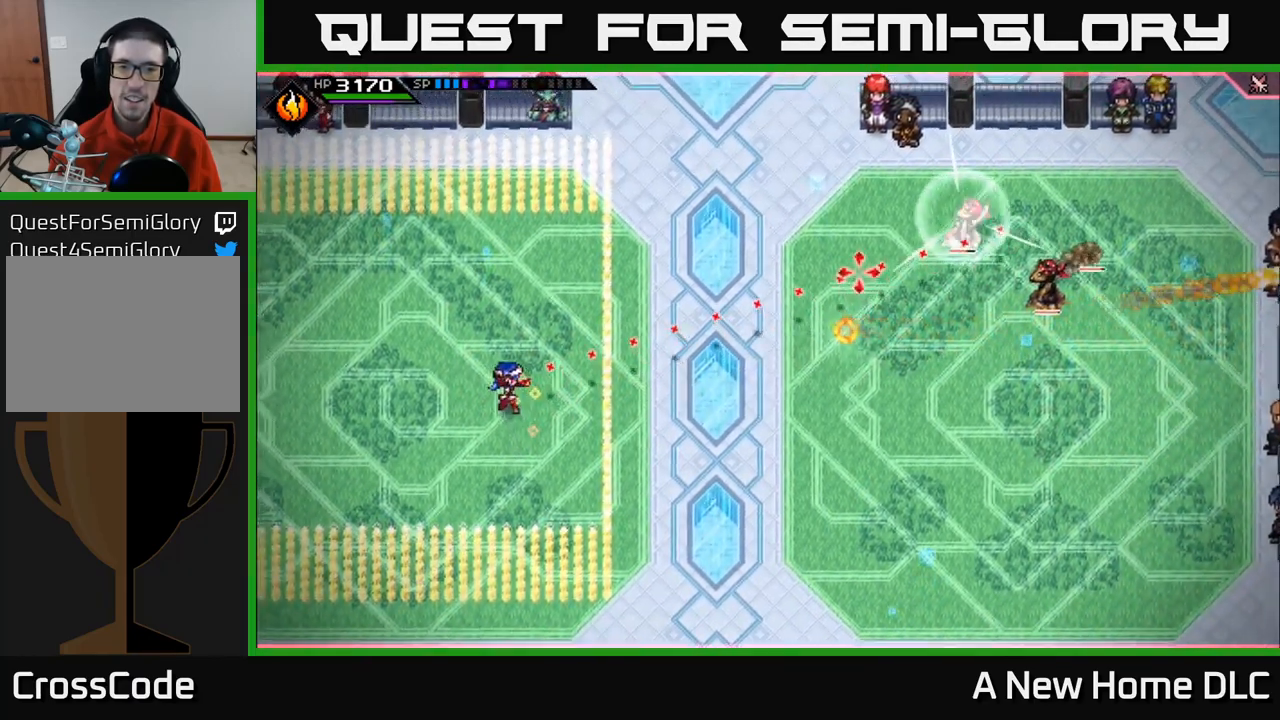
{"buttons": ["DPAD_UP"], "left_stick": "center", "right_stick": "right", "events": [[34, "left_stick", "left"], [150, "left_stick", "down-left"], [334, "left_stick", "center"], [417, "DPAD_UP", "down"]]}
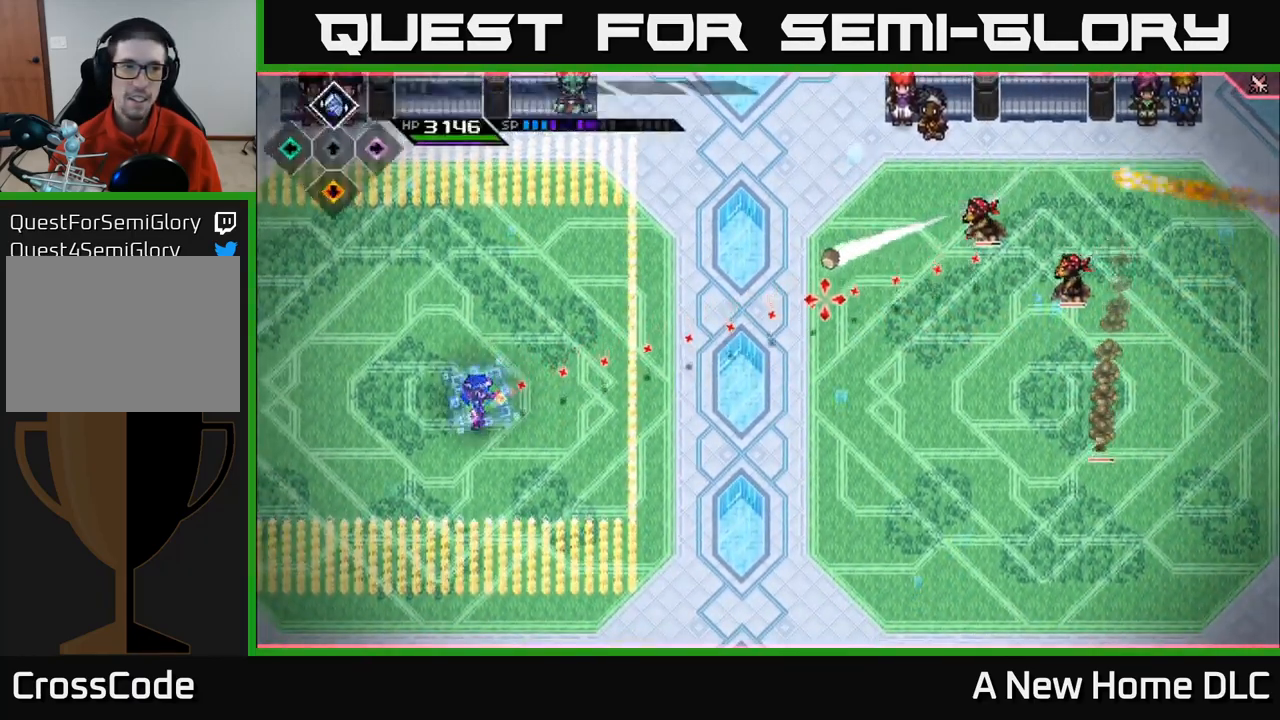
{"buttons": [], "left_stick": "up-left", "right_stick": "center", "events": [[34, "DPAD_UP", "up"], [217, "left_stick", "left"], [350, "right_stick", "center"], [367, "left_stick", "up-left"]]}